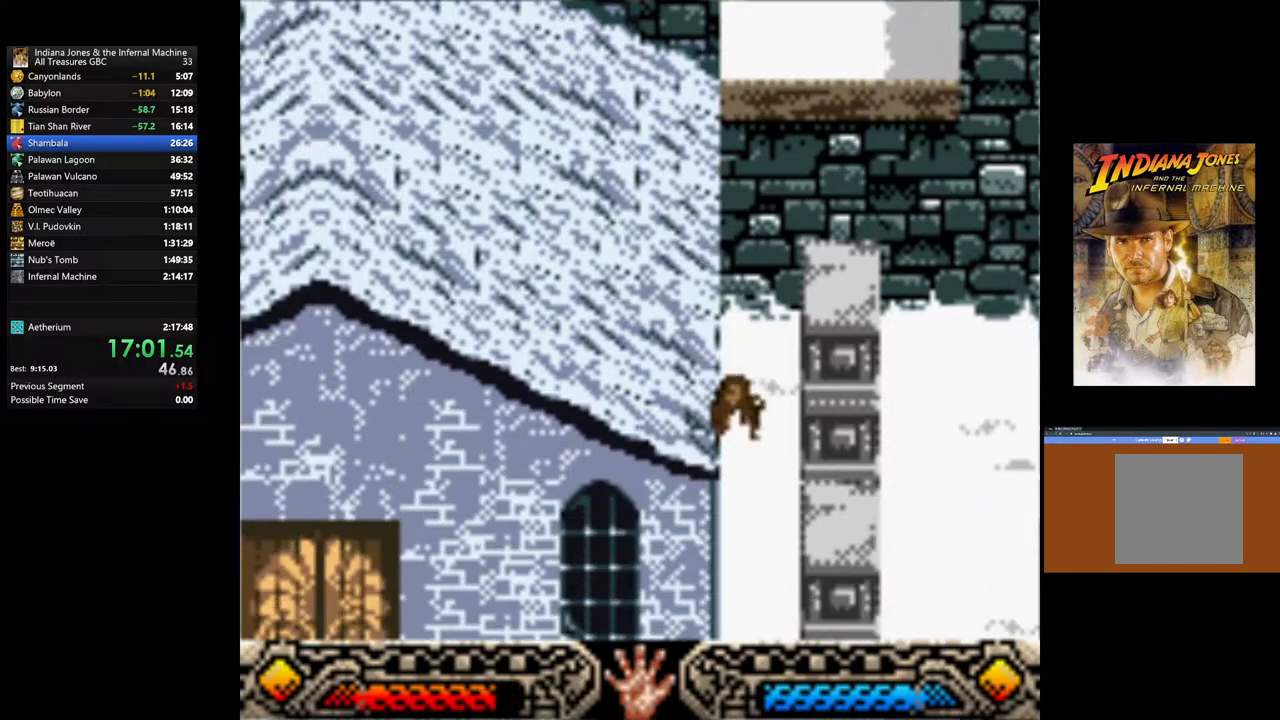
Gameplay with a controller (Xbox layout); each line is a JSON object with the inputs held at the frame after it. "events" lists button and stick changes between this image and that frame as [ms after this image, input, new state], when the widget could be followed in between.
{"buttons": [], "left_stick": "down-left", "right_stick": "center", "events": []}
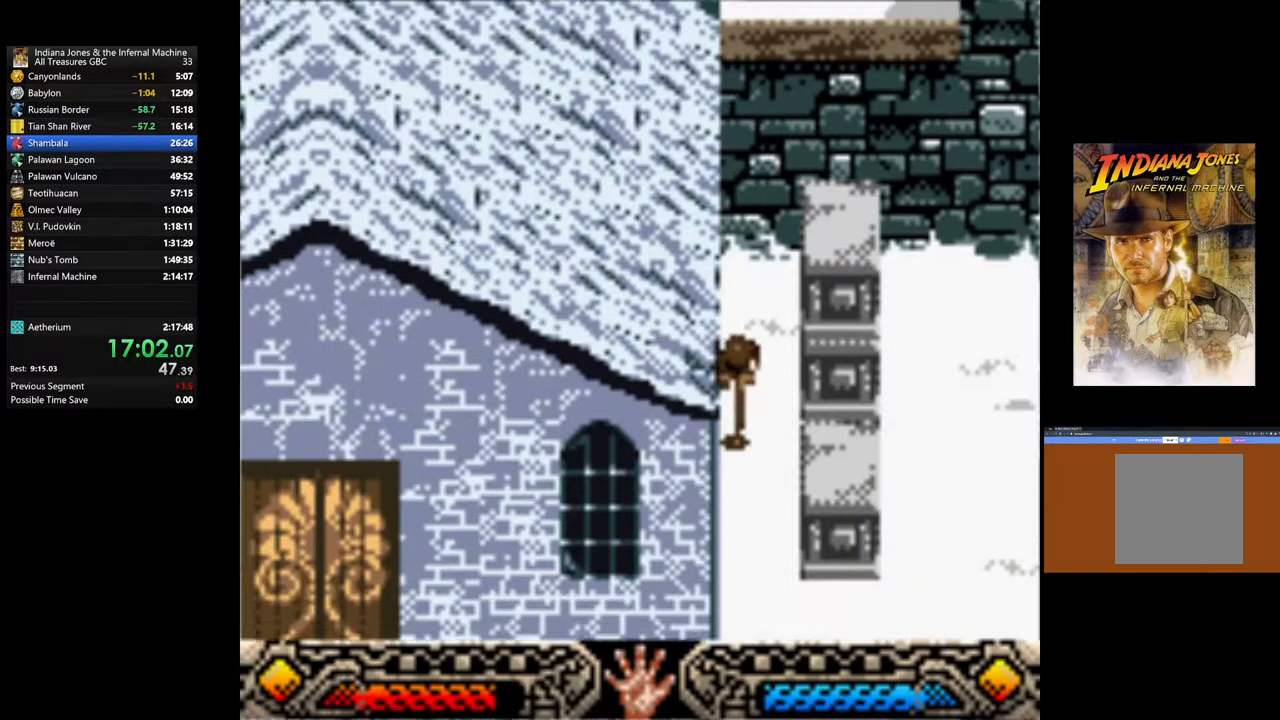
{"buttons": [], "left_stick": "down-left", "right_stick": "center", "events": []}
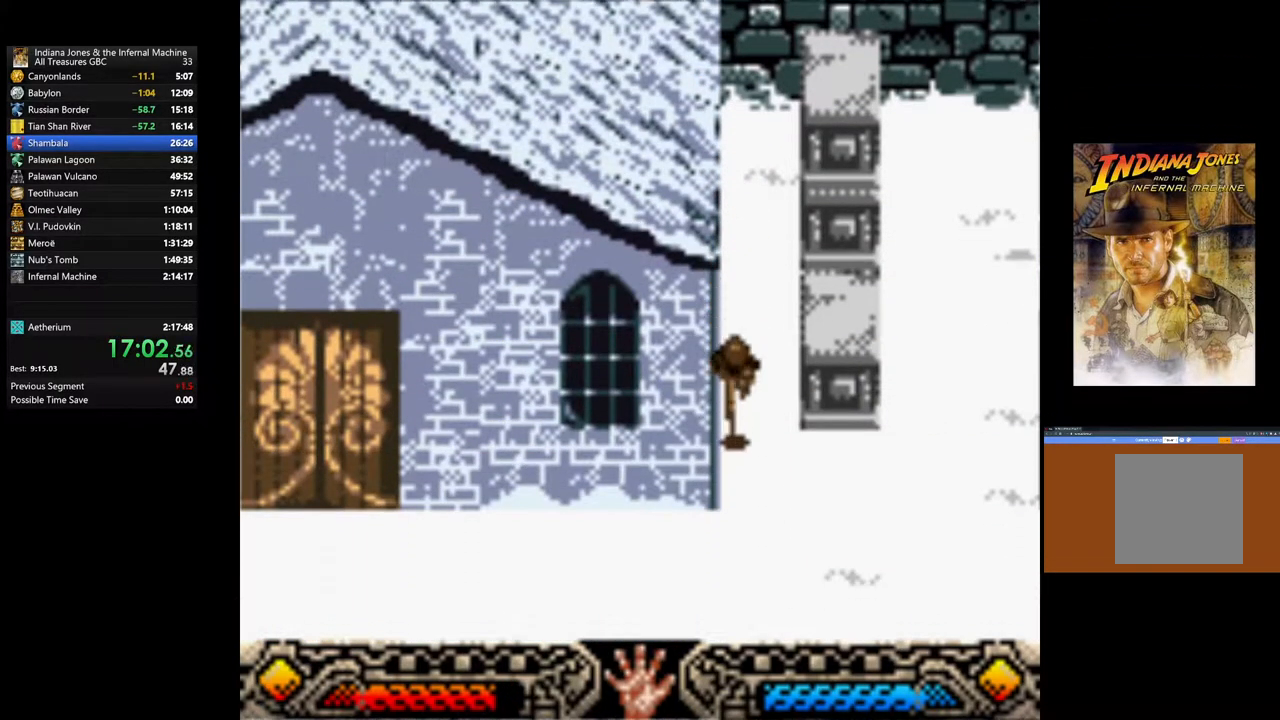
{"buttons": [], "left_stick": "left", "right_stick": "center", "events": [[283, "left_stick", "left"]]}
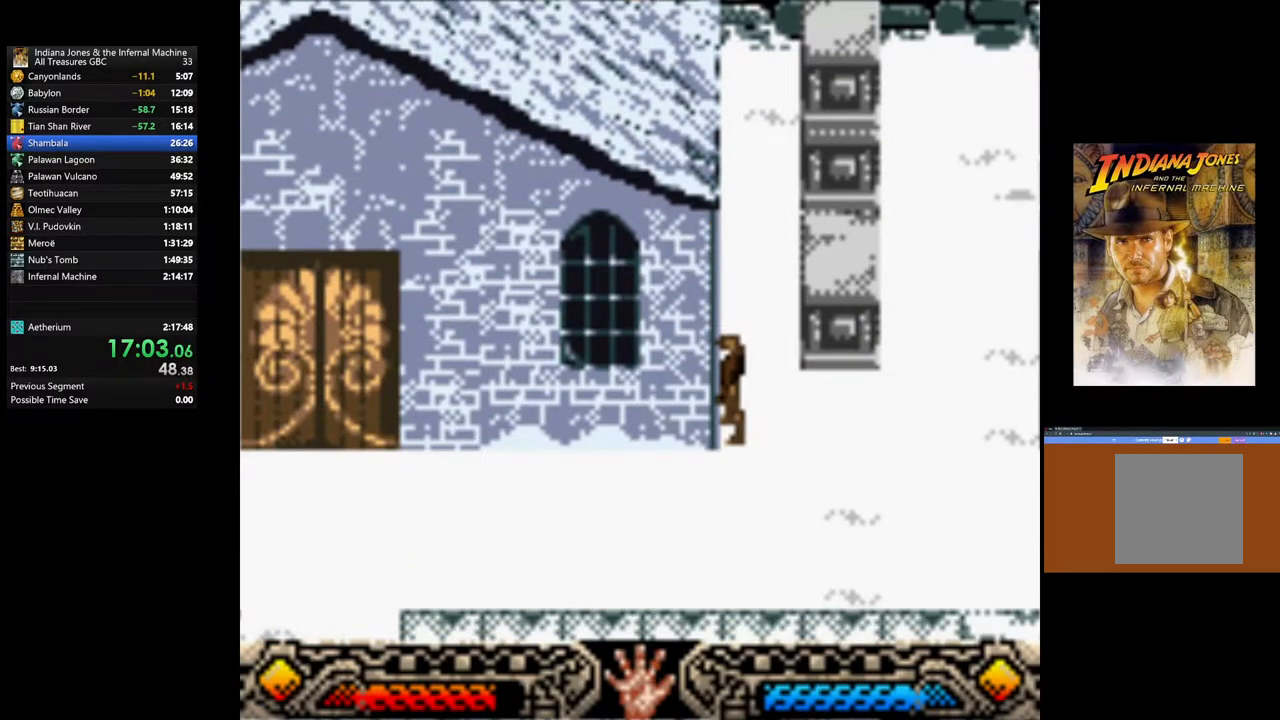
{"buttons": [], "left_stick": "up-left", "right_stick": "center", "events": [[33, "left_stick", "down-left"], [300, "left_stick", "left"], [500, "left_stick", "up-left"]]}
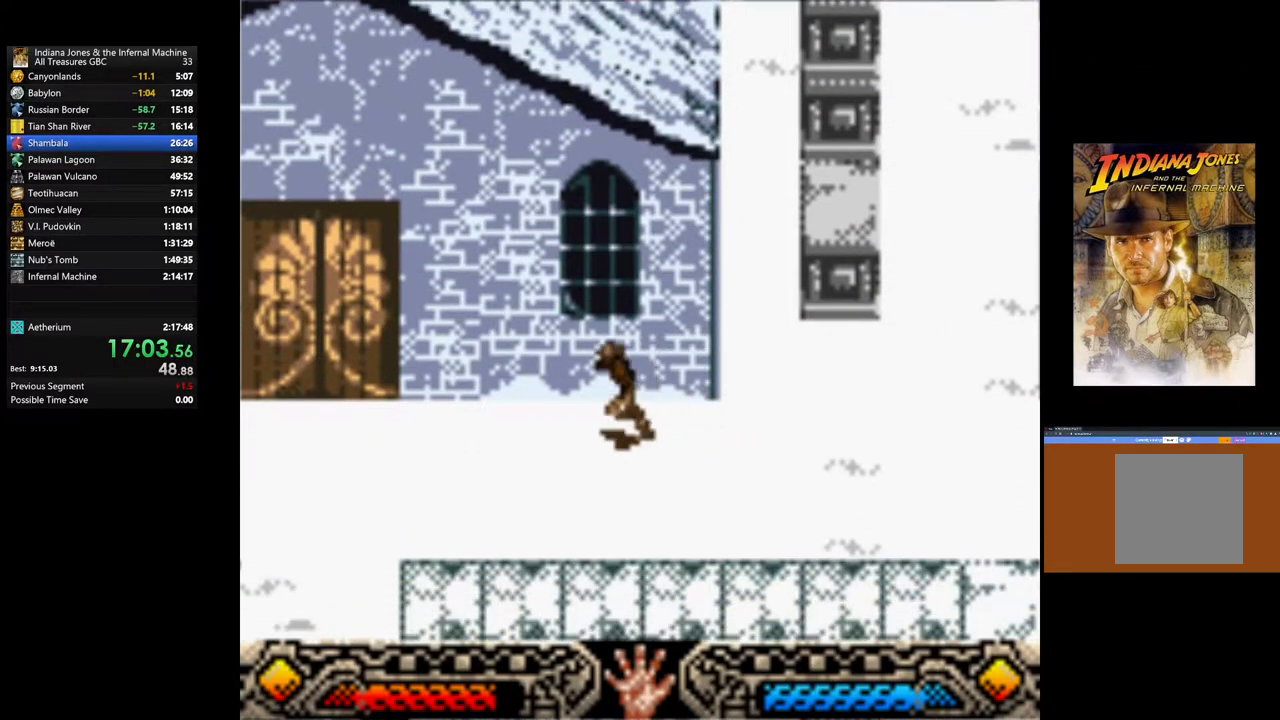
{"buttons": [], "left_stick": "up-left", "right_stick": "center", "events": []}
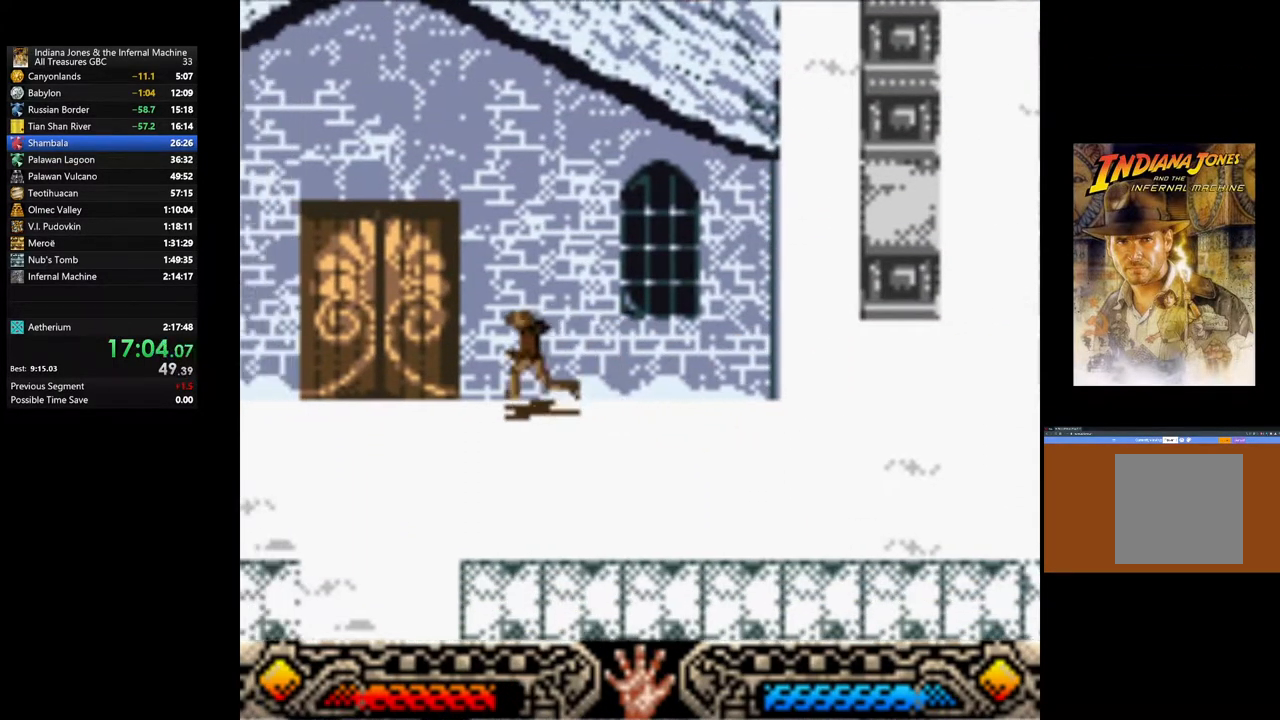
{"buttons": [], "left_stick": "up-left", "right_stick": "center", "events": []}
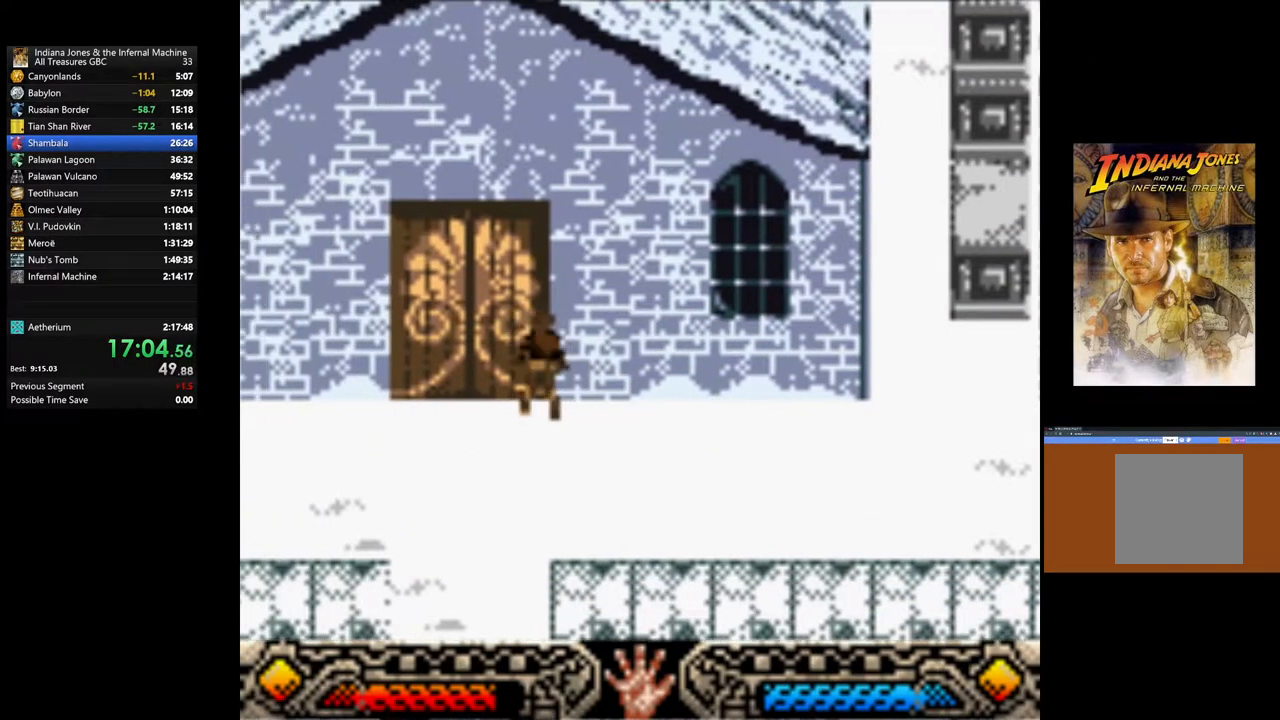
{"buttons": [], "left_stick": "up", "right_stick": "center", "events": [[333, "left_stick", "up"]]}
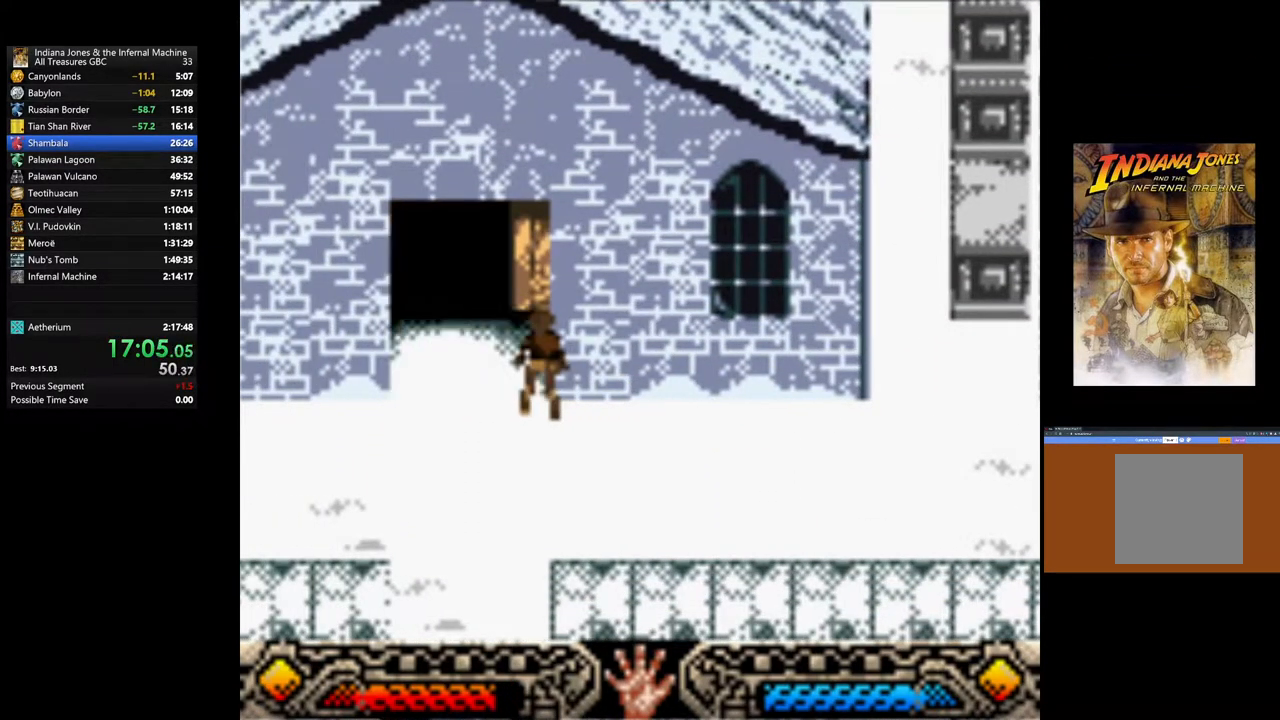
{"buttons": ["A"], "left_stick": "up", "right_stick": "center", "events": [[467, "A", "down"]]}
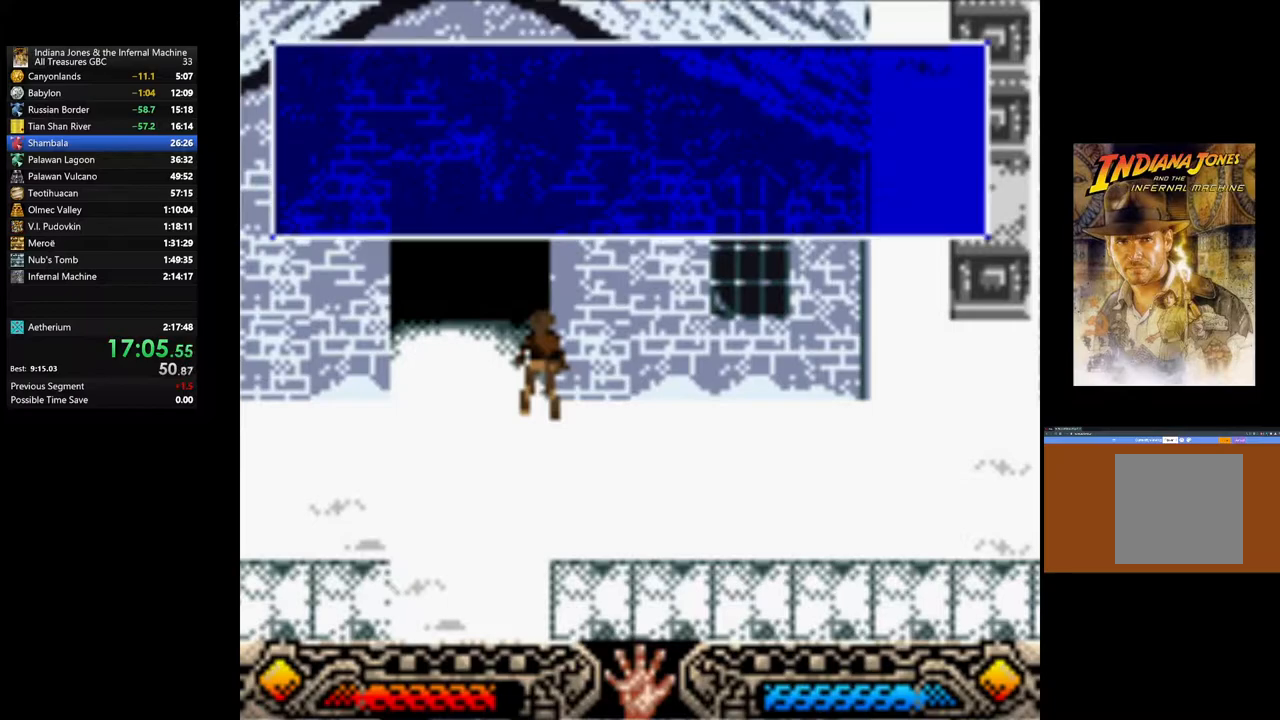
{"buttons": ["A"], "left_stick": "up", "right_stick": "center", "events": [[67, "A", "up"], [150, "A", "down"], [233, "A", "up"], [317, "A", "down"], [417, "A", "up"], [500, "A", "down"]]}
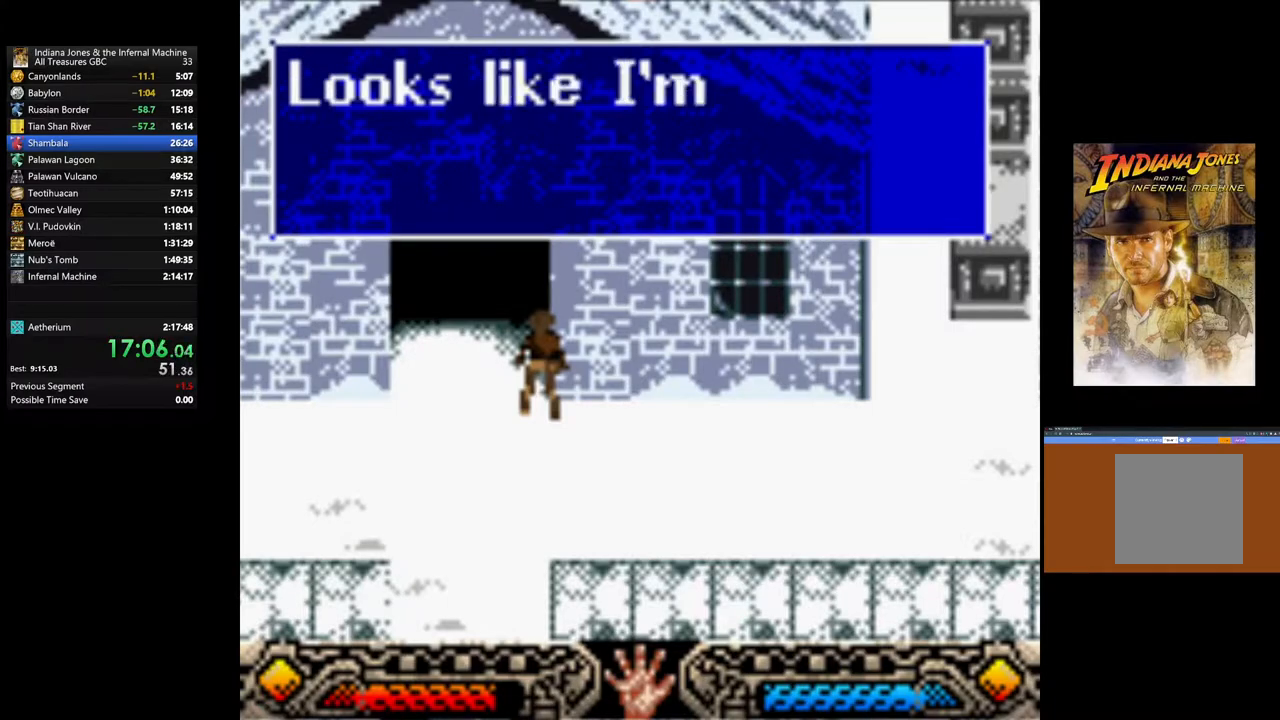
{"buttons": ["A"], "left_stick": "up", "right_stick": "center", "events": [[83, "A", "up"], [167, "A", "down"], [233, "A", "up"], [333, "A", "down"], [417, "A", "up"], [500, "A", "down"]]}
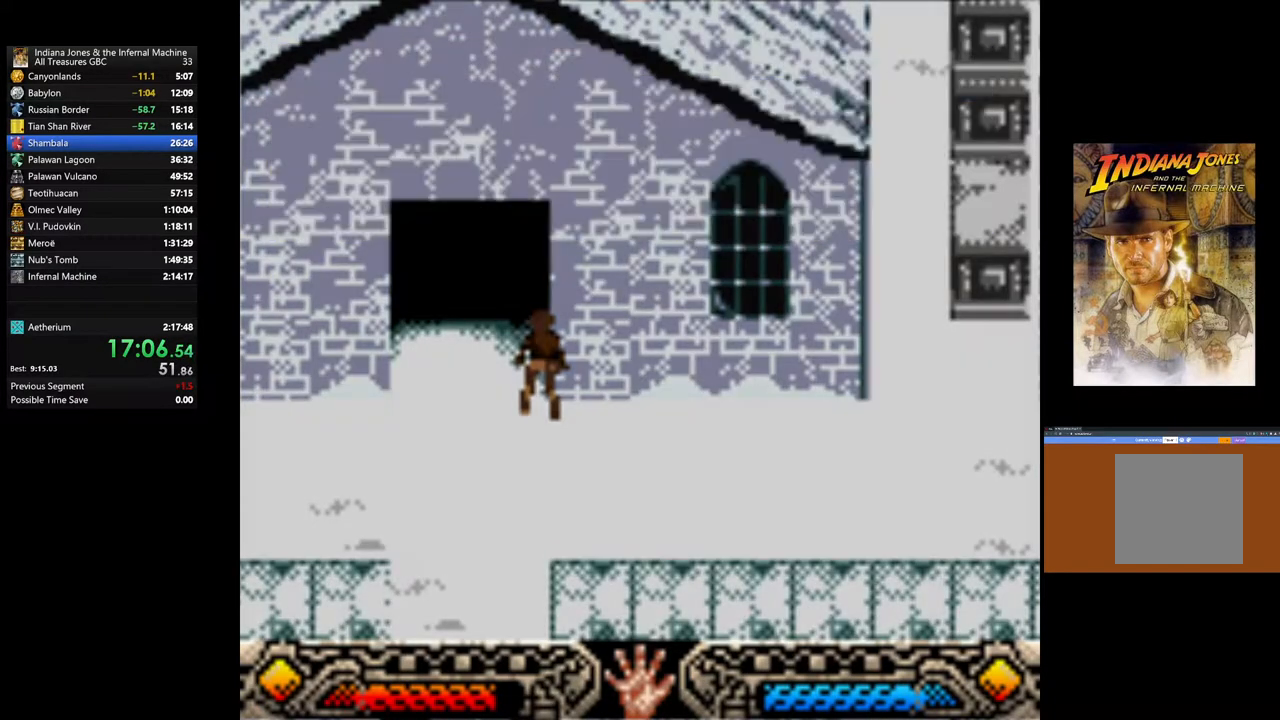
{"buttons": [], "left_stick": "up", "right_stick": "center", "events": [[100, "A", "up"]]}
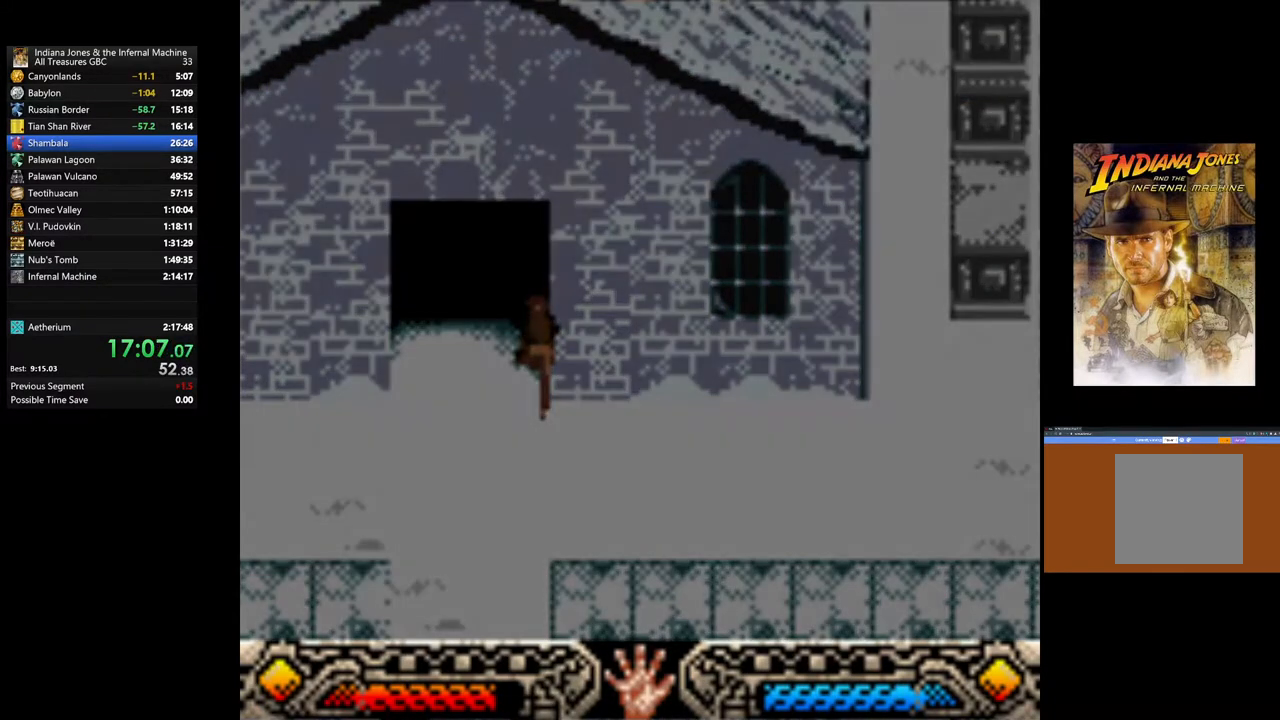
{"buttons": [], "left_stick": "up-right", "right_stick": "center", "events": [[33, "left_stick", "center"], [233, "left_stick", "up-right"]]}
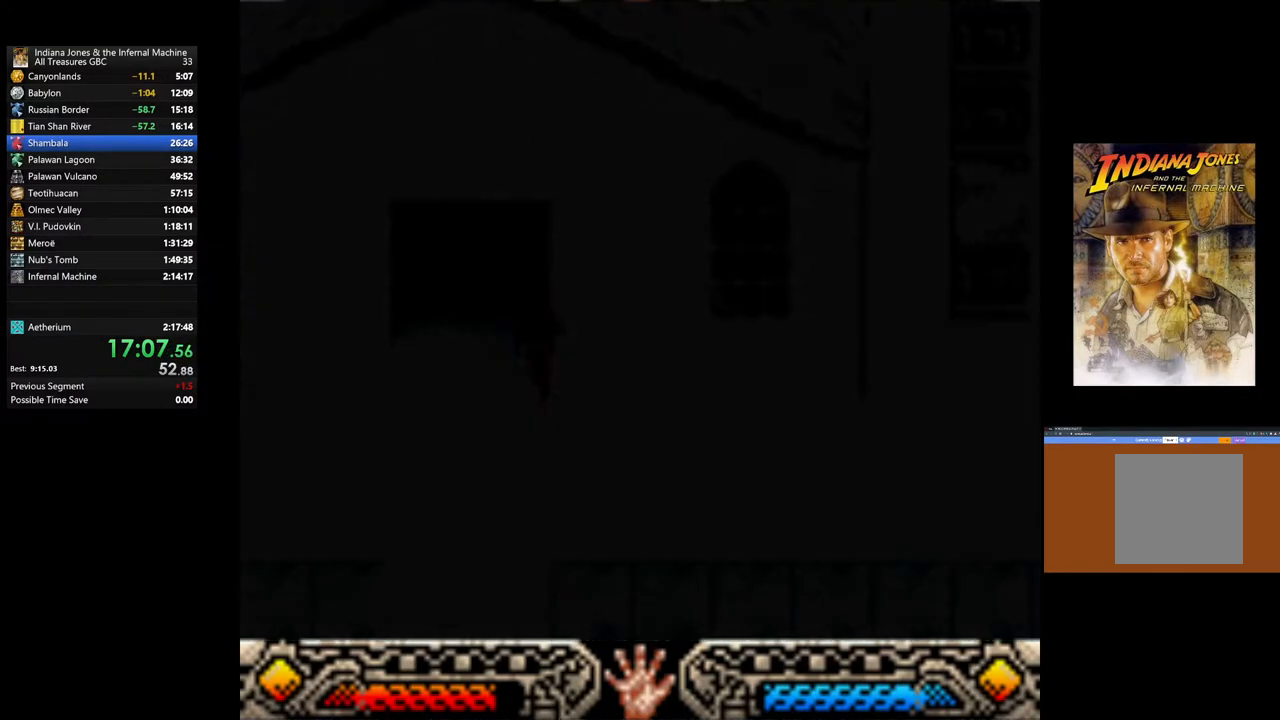
{"buttons": [], "left_stick": "up-right", "right_stick": "center", "events": []}
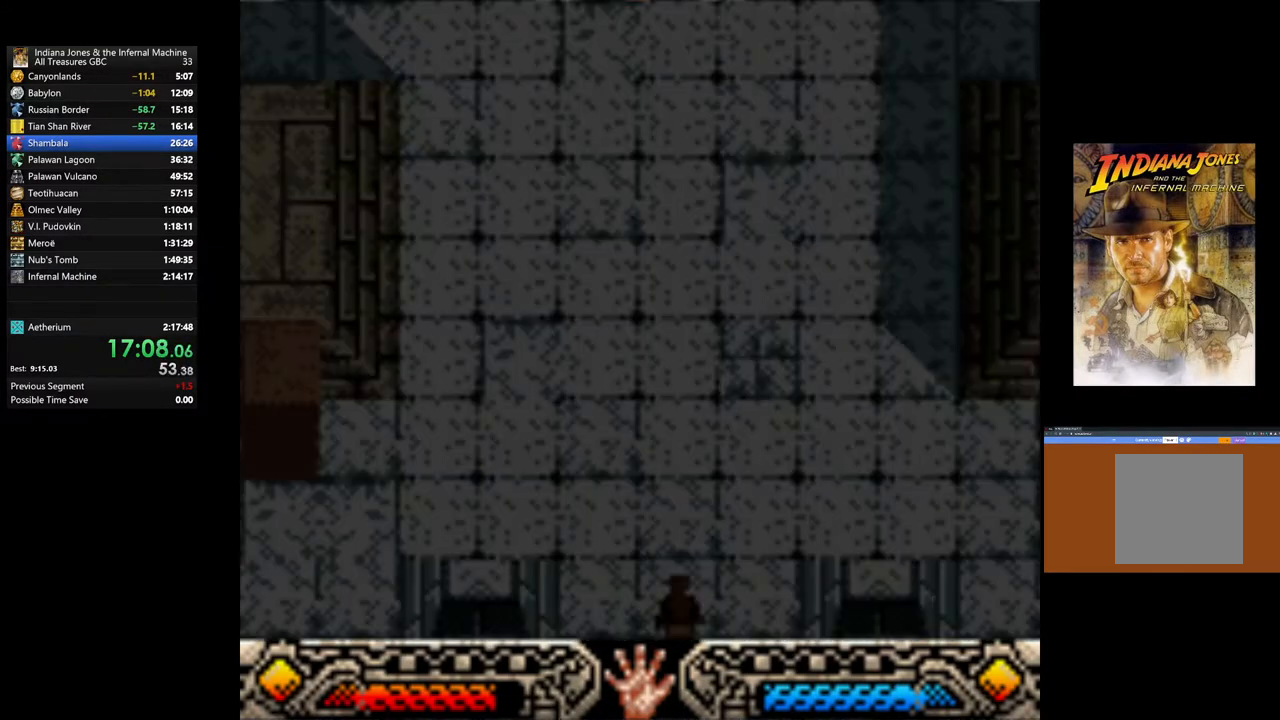
{"buttons": [], "left_stick": "up-right", "right_stick": "center", "events": []}
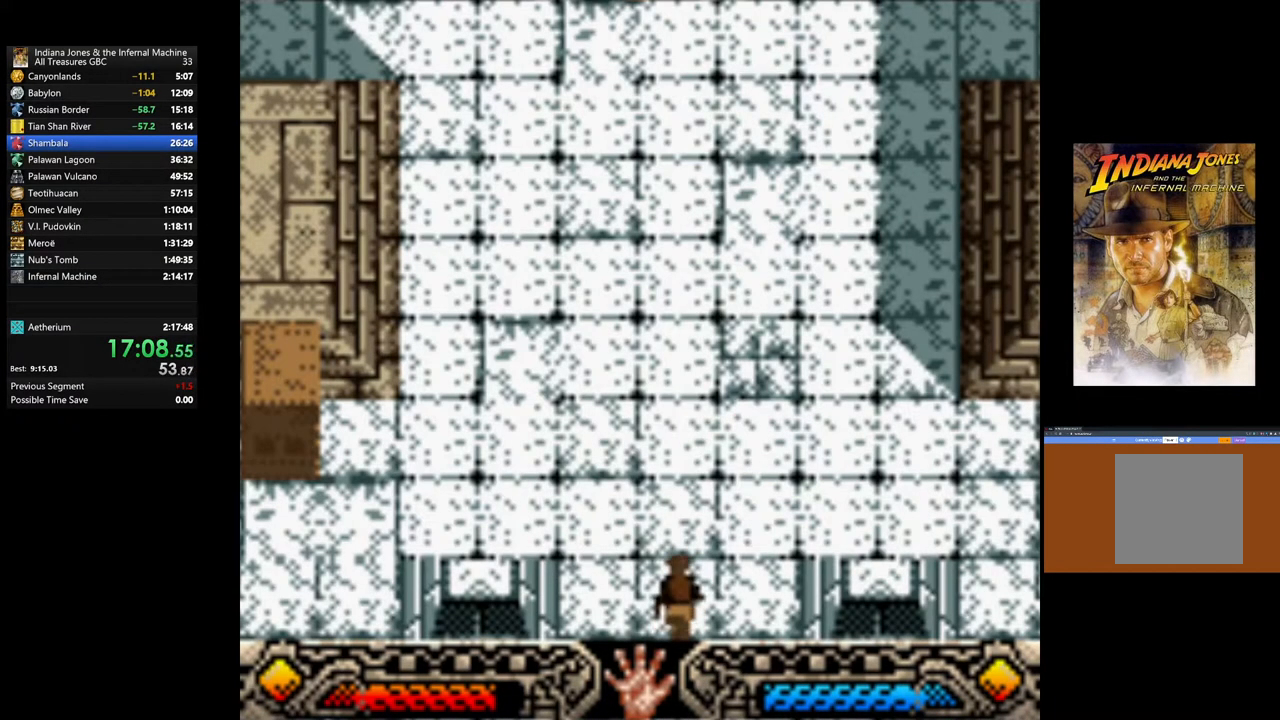
{"buttons": [], "left_stick": "up-right", "right_stick": "center", "events": []}
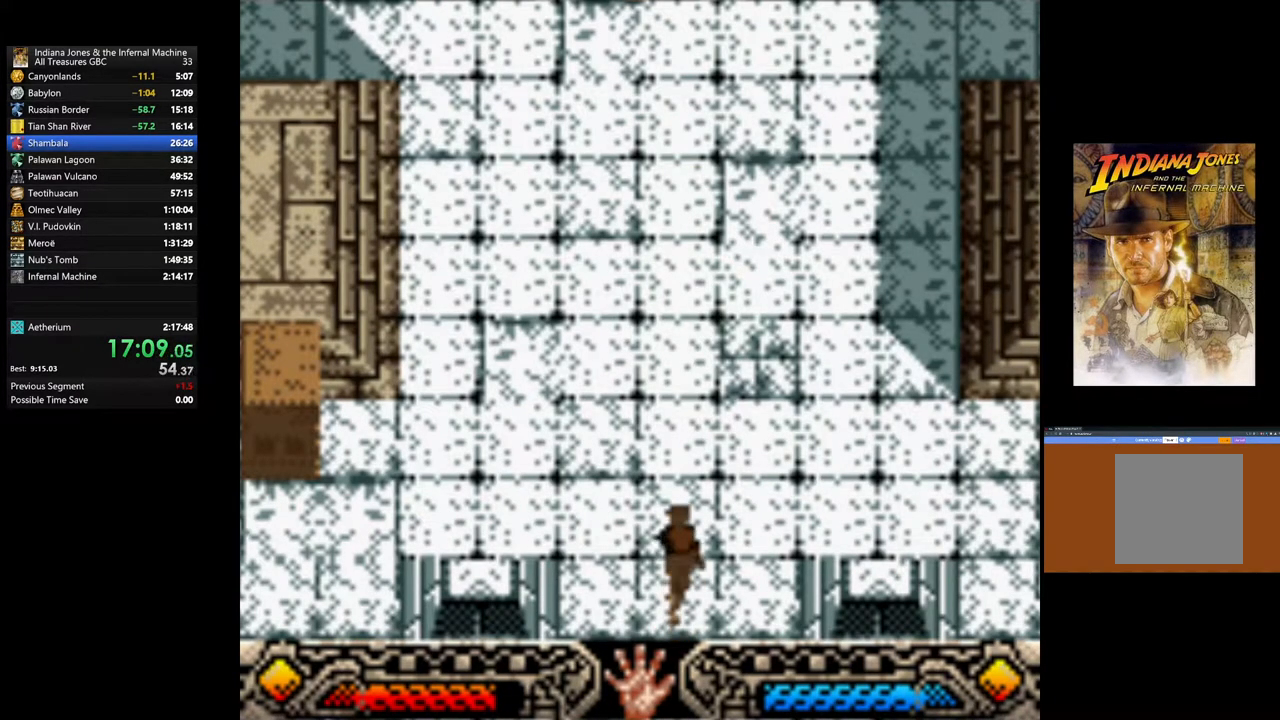
{"buttons": [], "left_stick": "right", "right_stick": "center", "events": [[450, "left_stick", "right"]]}
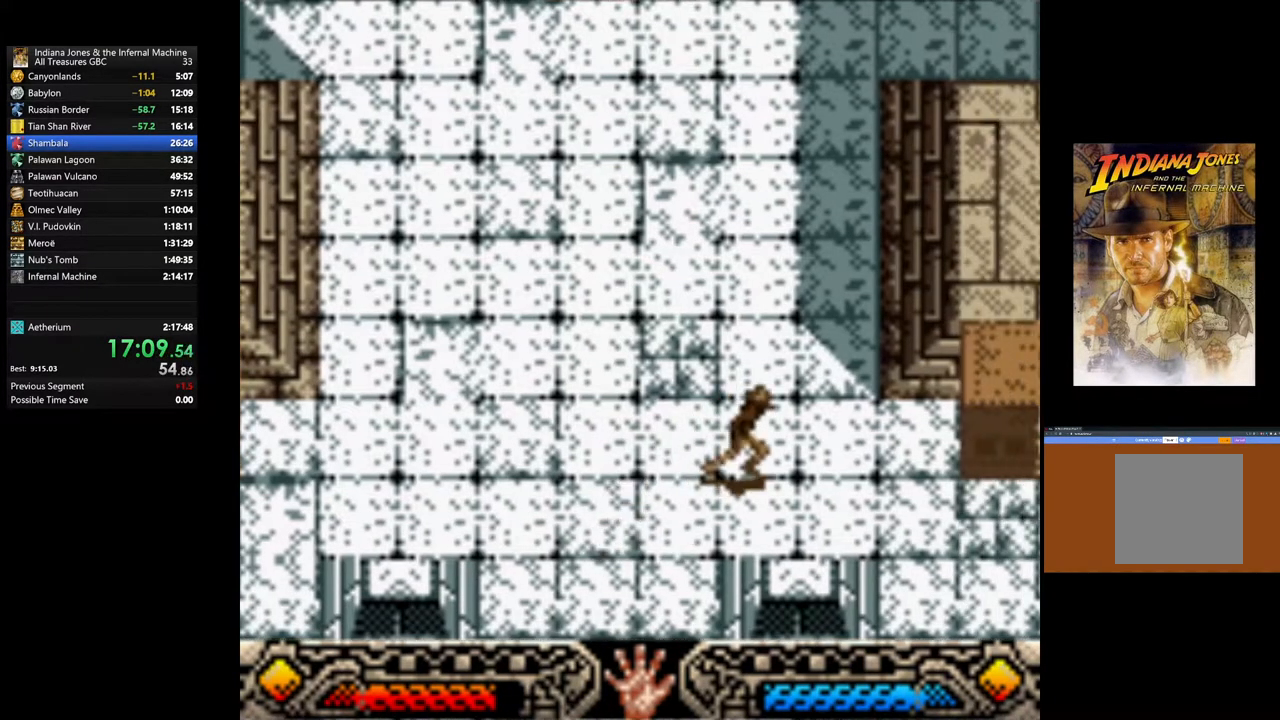
{"buttons": [], "left_stick": "right", "right_stick": "center", "events": []}
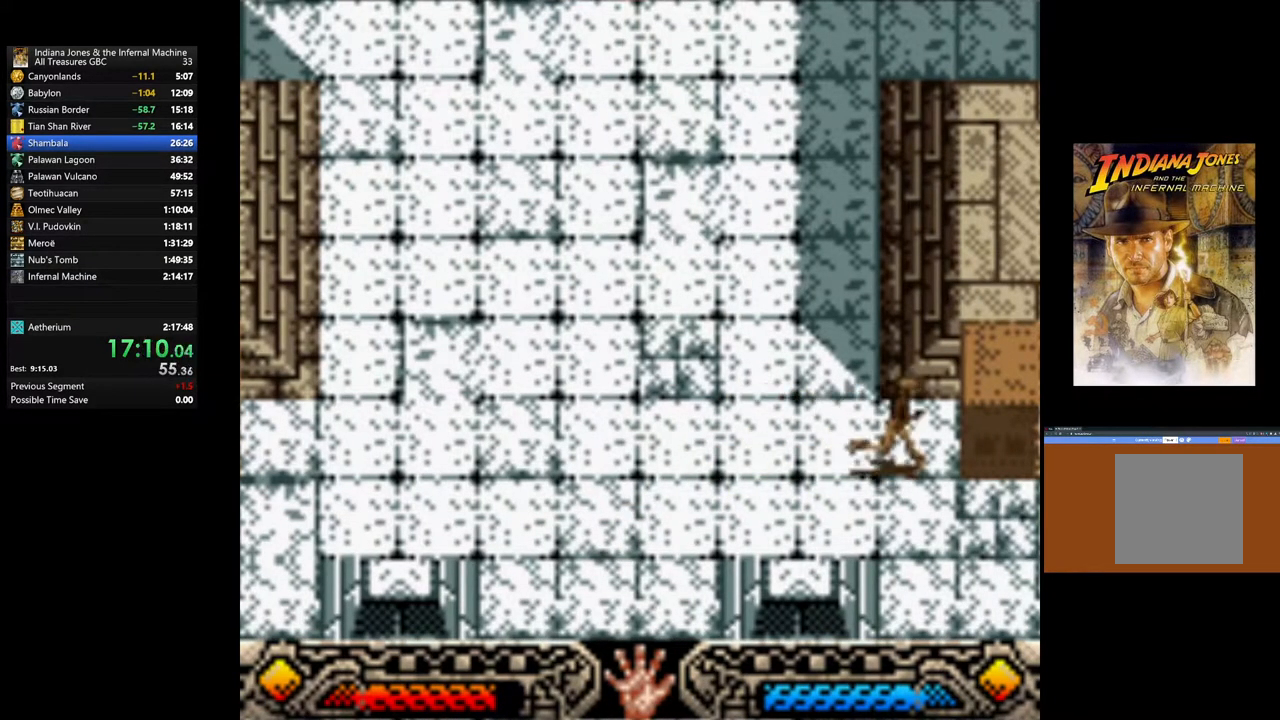
{"buttons": ["A"], "left_stick": "left", "right_stick": "center", "events": [[183, "A", "down"], [300, "left_stick", "center"], [417, "left_stick", "left"]]}
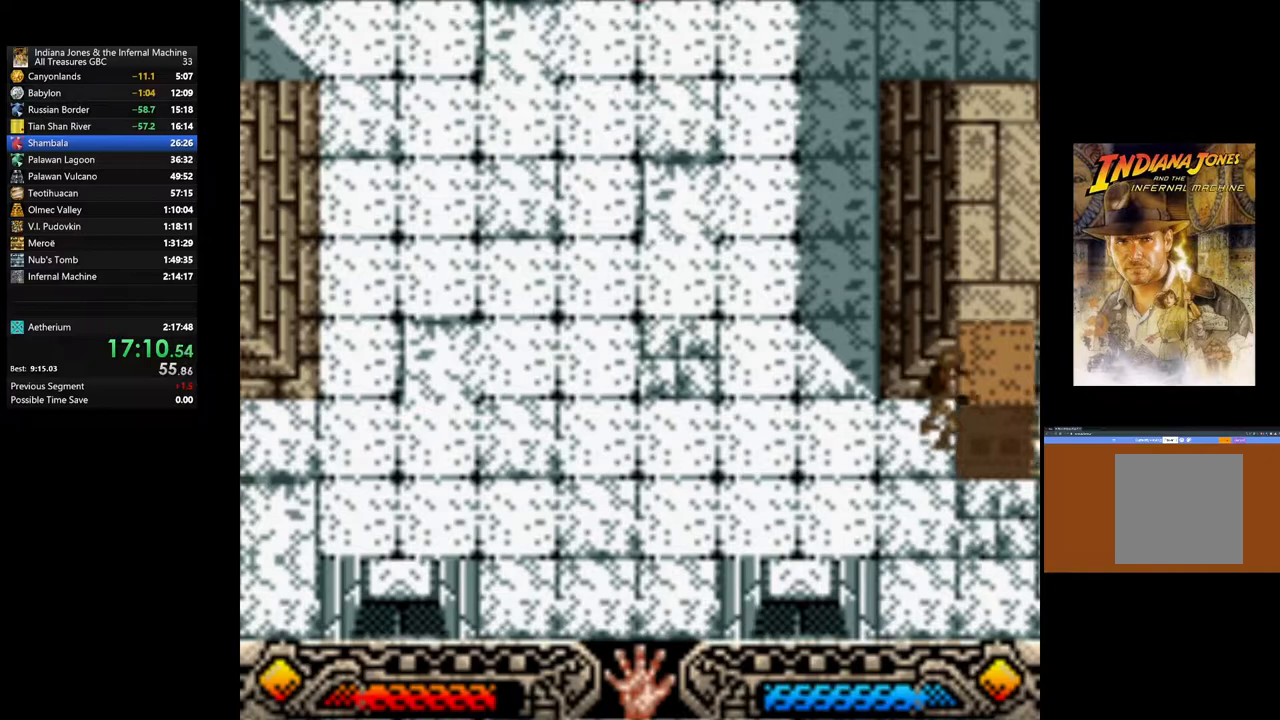
{"buttons": [], "left_stick": "down", "right_stick": "center", "events": [[233, "A", "up"], [317, "left_stick", "down"]]}
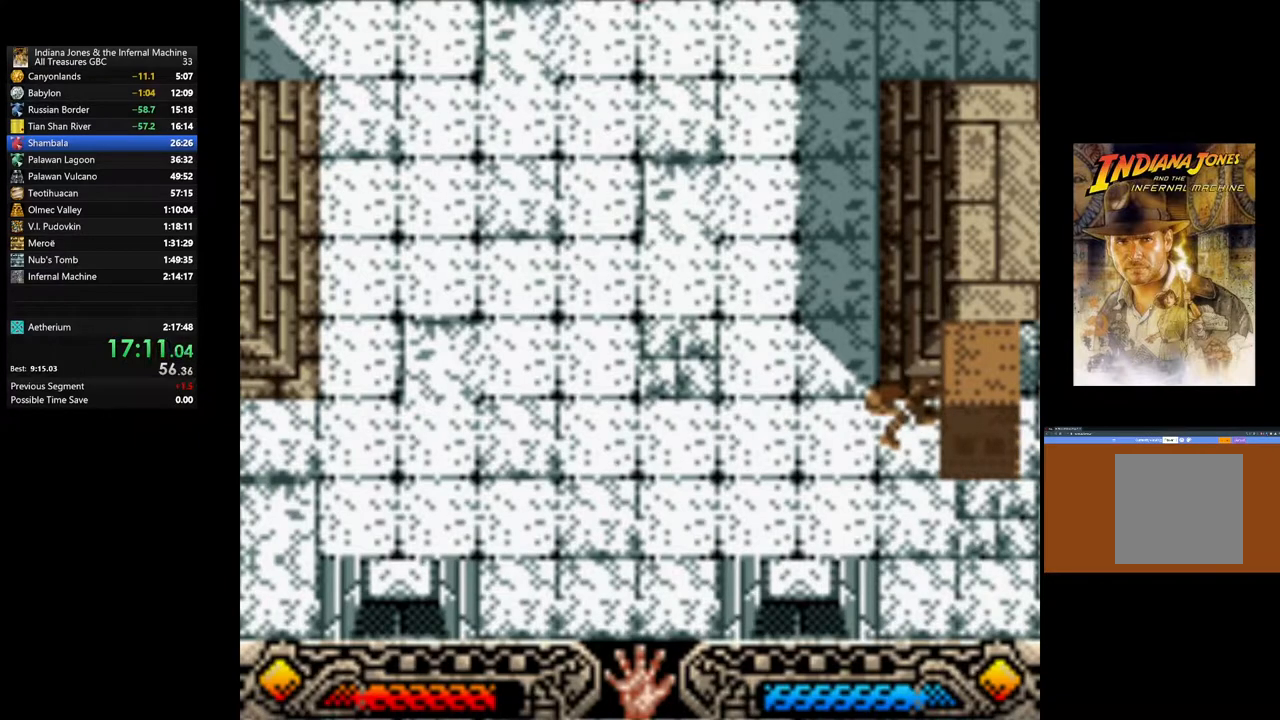
{"buttons": [], "left_stick": "down", "right_stick": "center", "events": []}
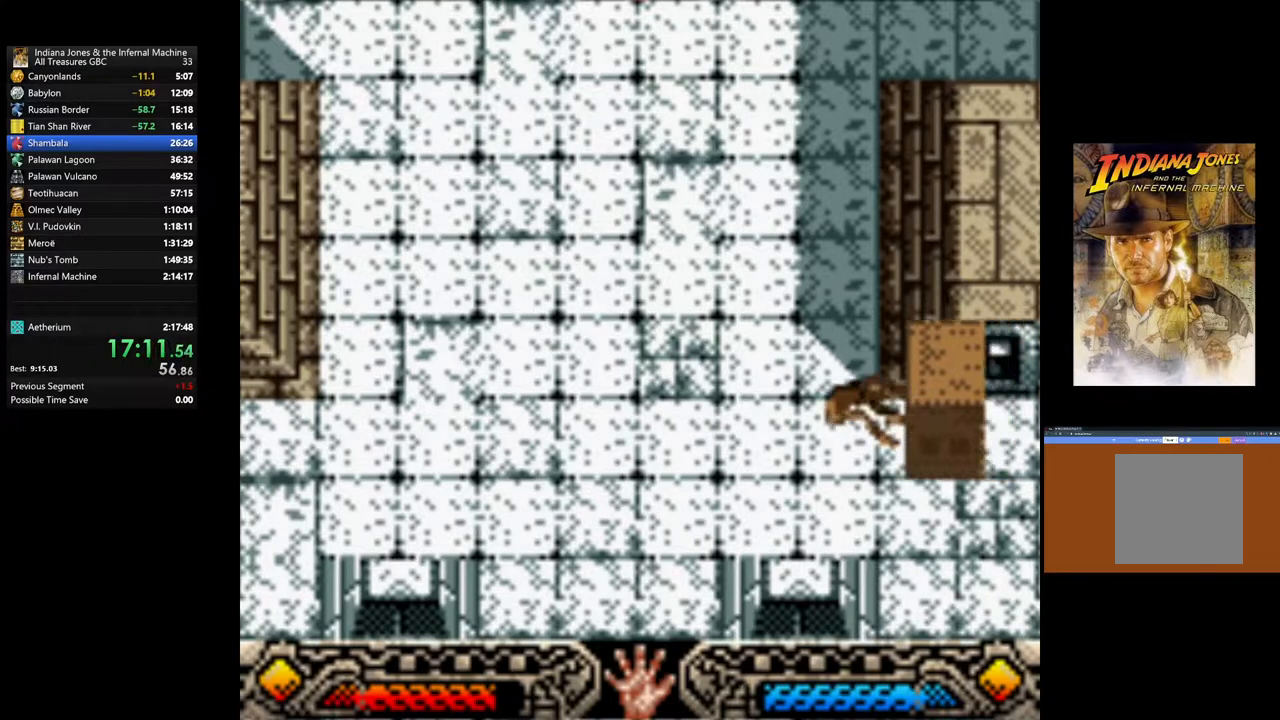
{"buttons": [], "left_stick": "down-right", "right_stick": "center", "events": [[33, "left_stick", "down-right"]]}
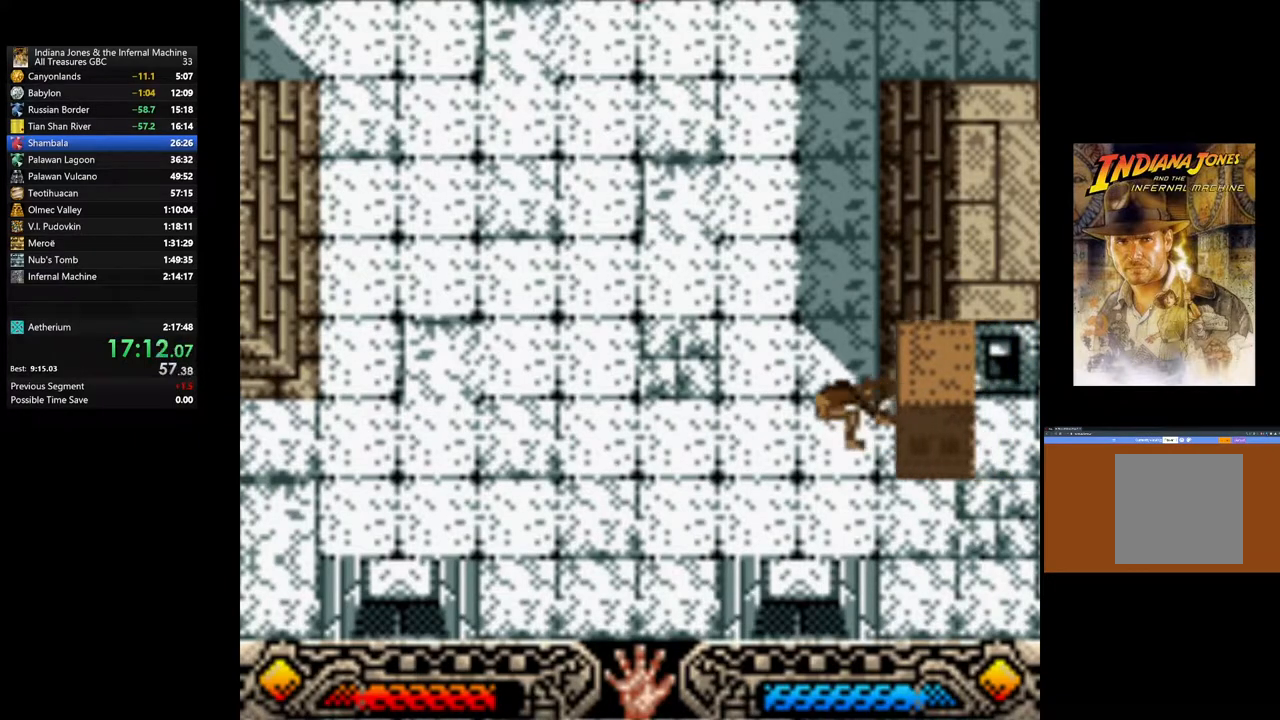
{"buttons": [], "left_stick": "down-right", "right_stick": "center", "events": []}
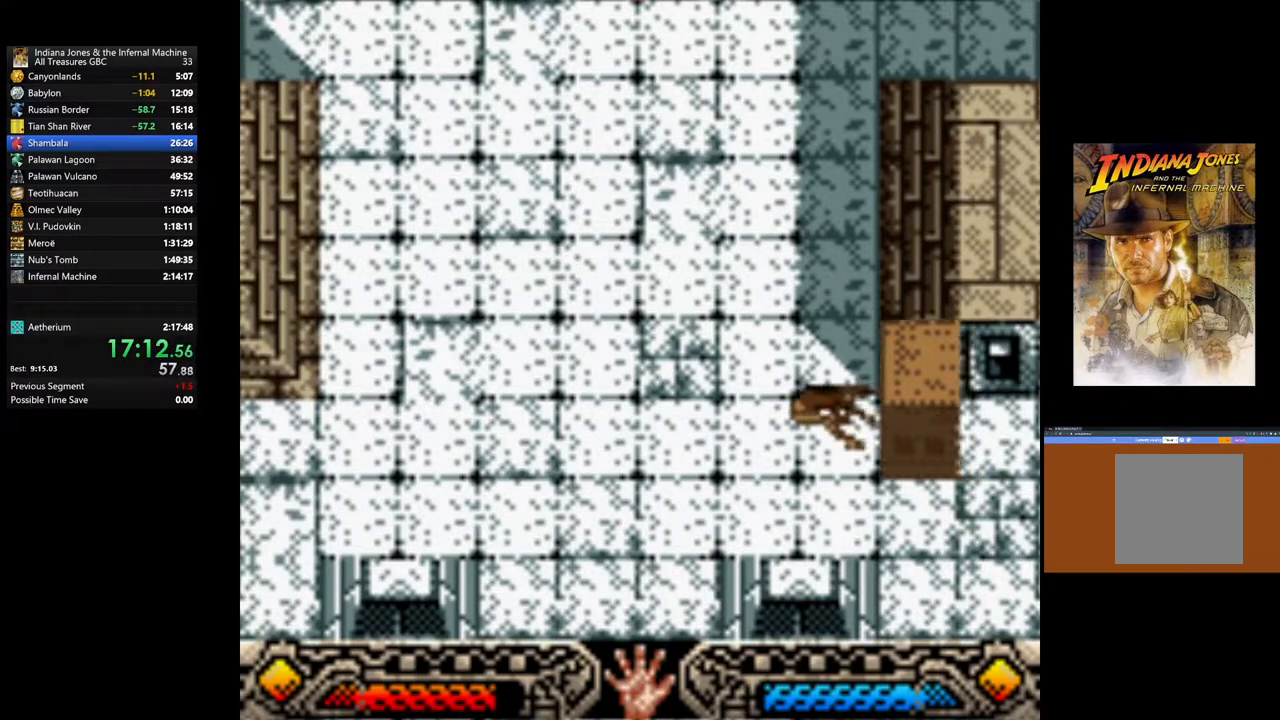
{"buttons": [], "left_stick": "right", "right_stick": "center", "events": [[367, "left_stick", "right"]]}
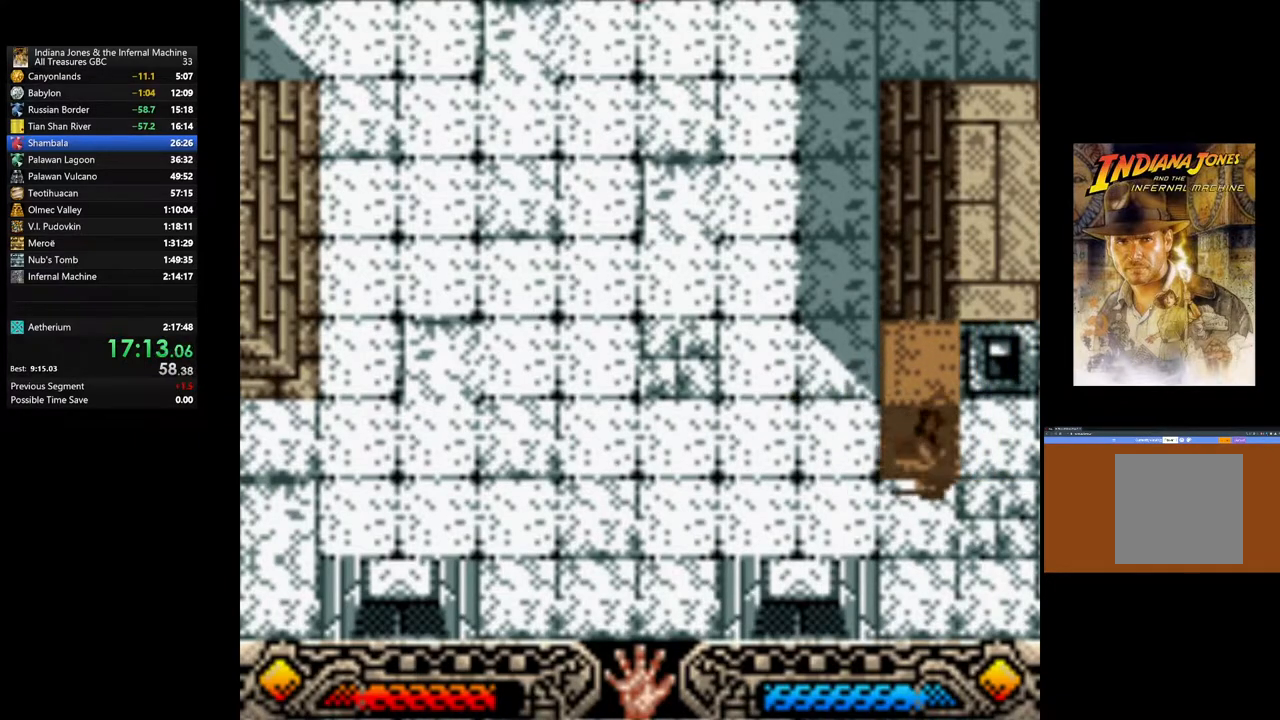
{"buttons": ["A"], "left_stick": "up", "right_stick": "center", "events": [[17, "left_stick", "up-right"], [283, "left_stick", "up"], [467, "A", "down"]]}
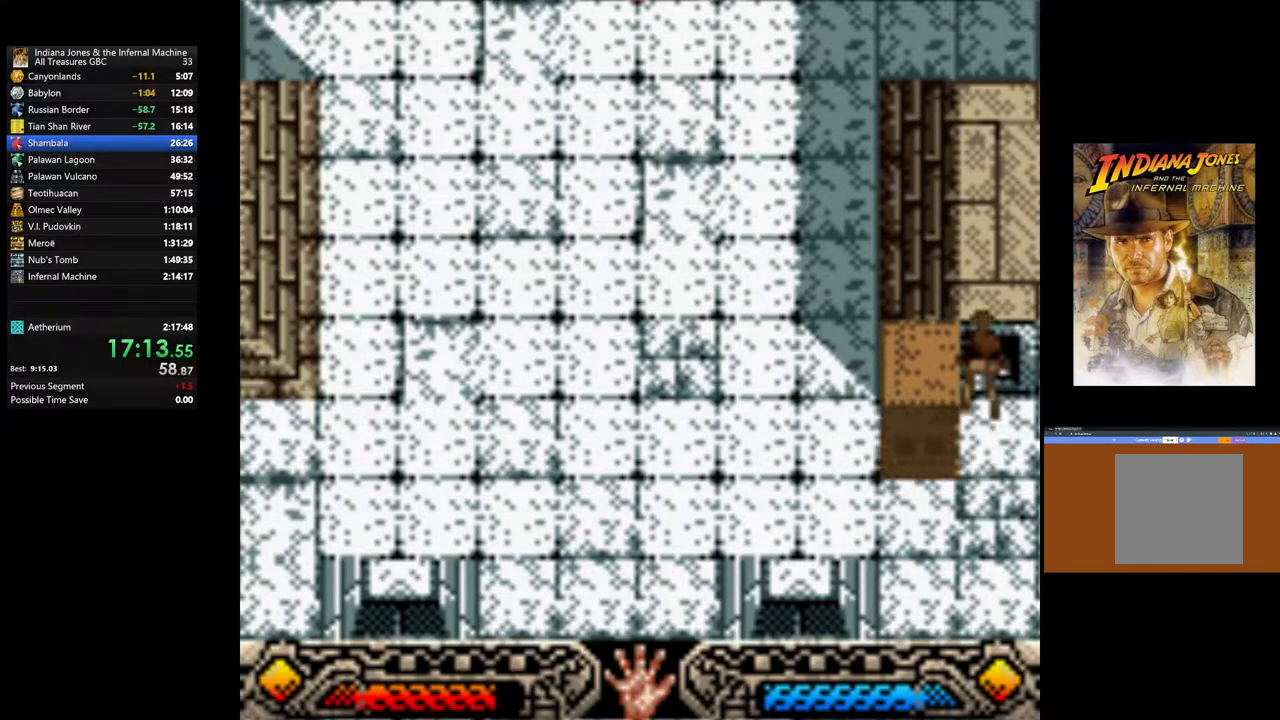
{"buttons": [], "left_stick": "down-left", "right_stick": "center", "events": [[17, "left_stick", "center"], [100, "A", "up"], [167, "left_stick", "down"], [383, "left_stick", "down-left"]]}
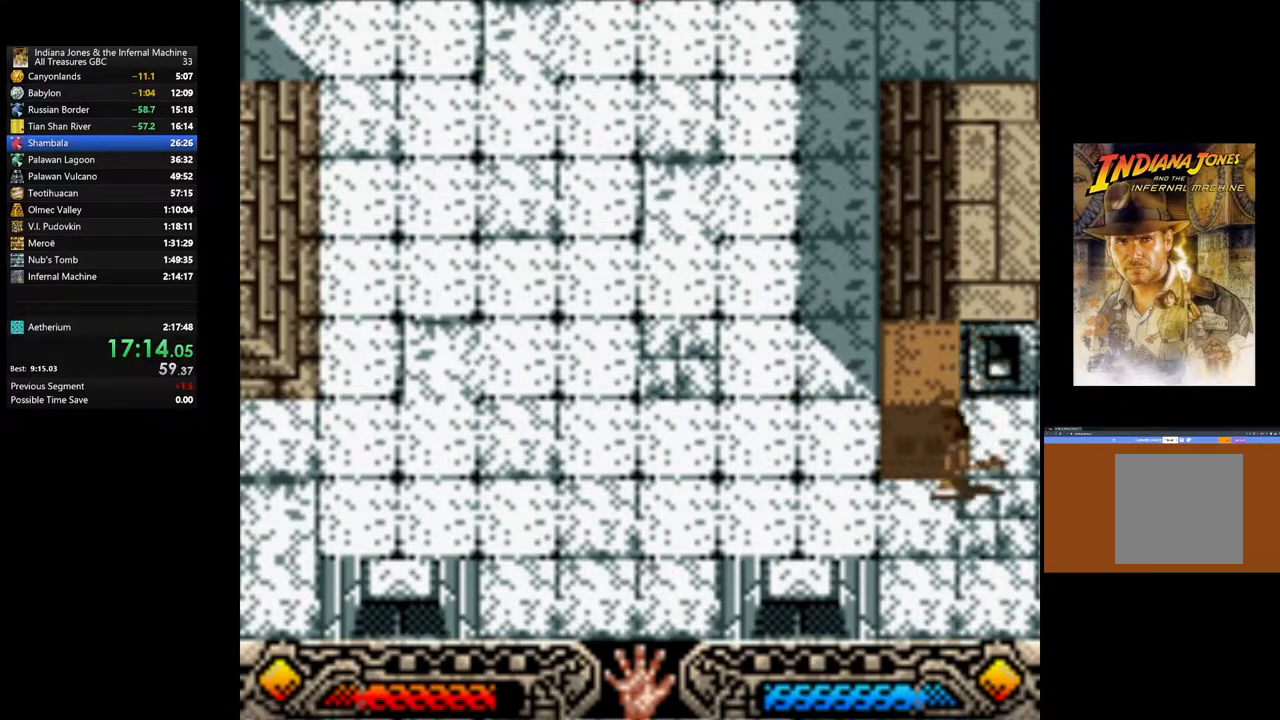
{"buttons": [], "left_stick": "up-left", "right_stick": "center", "events": [[217, "left_stick", "up-left"]]}
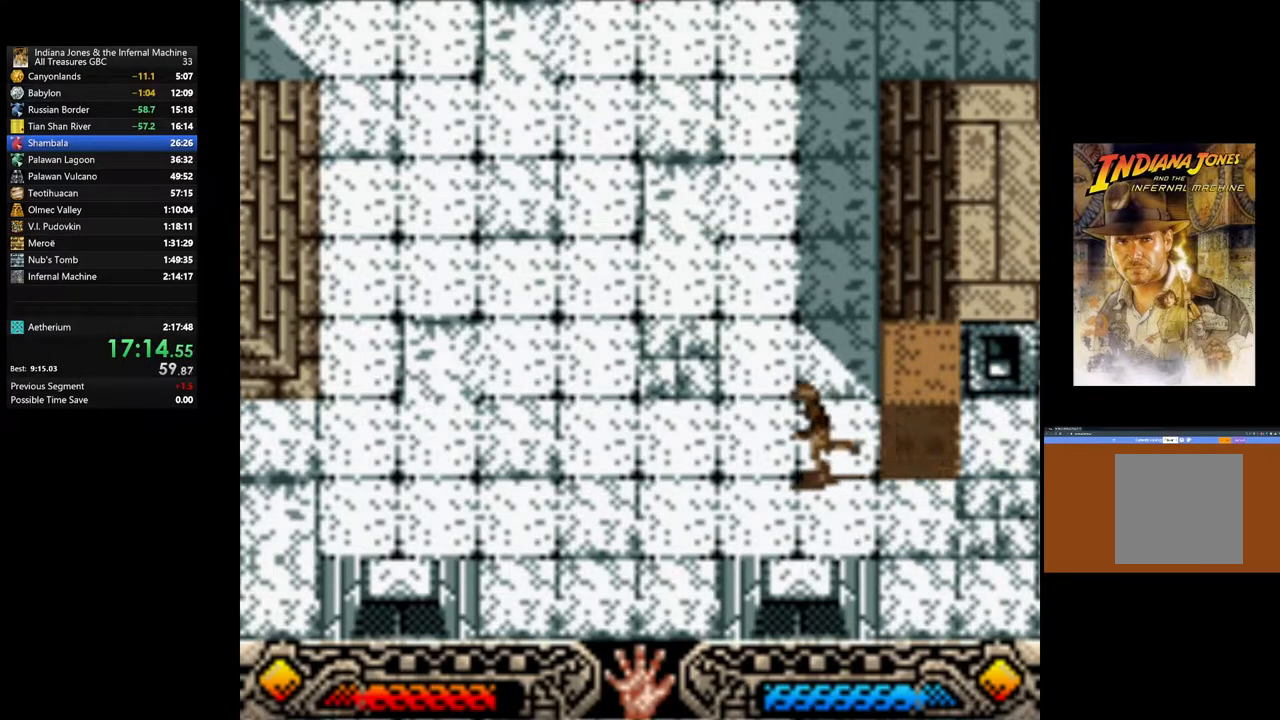
{"buttons": [], "left_stick": "left", "right_stick": "center", "events": [[400, "left_stick", "left"]]}
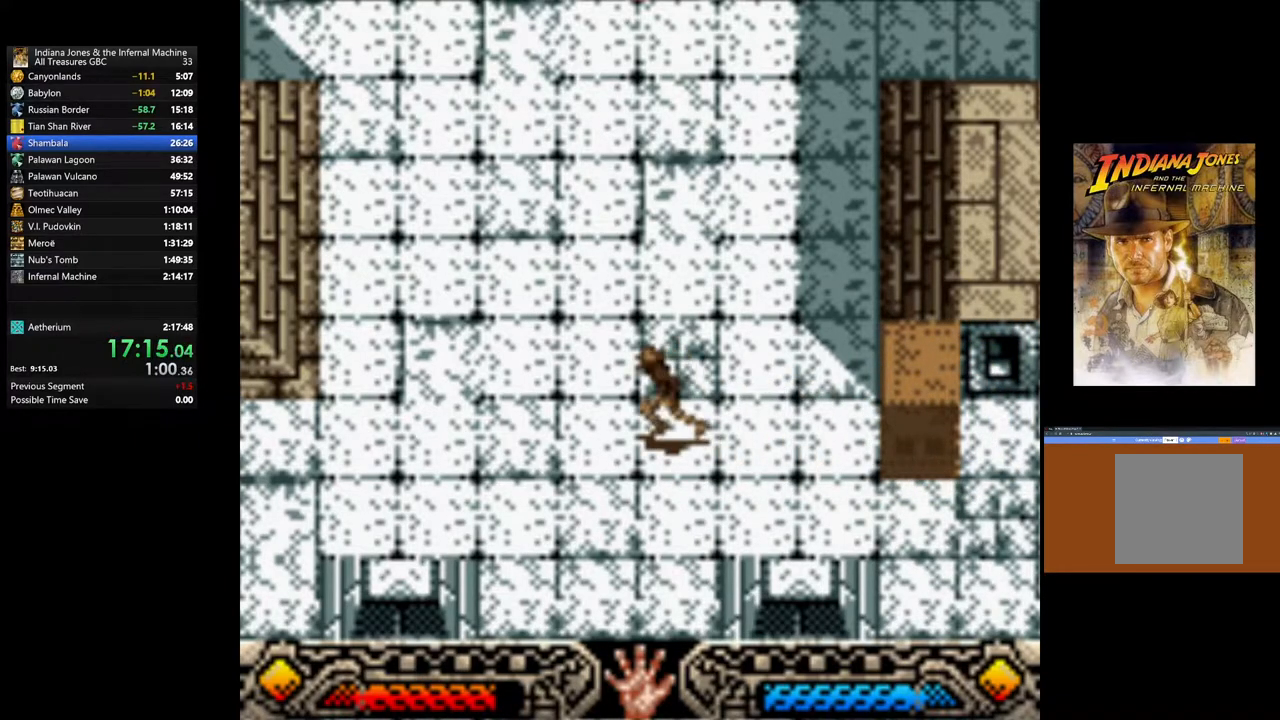
{"buttons": [], "left_stick": "left", "right_stick": "center", "events": []}
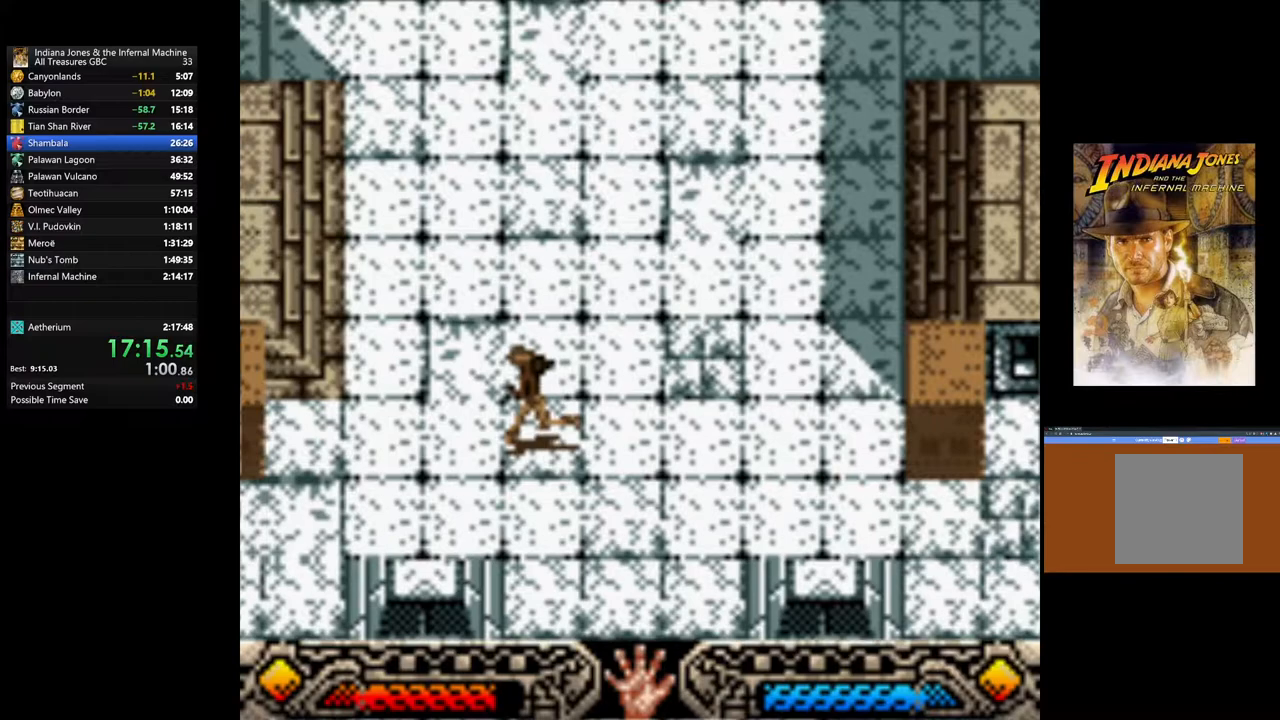
{"buttons": [], "left_stick": "left", "right_stick": "center", "events": []}
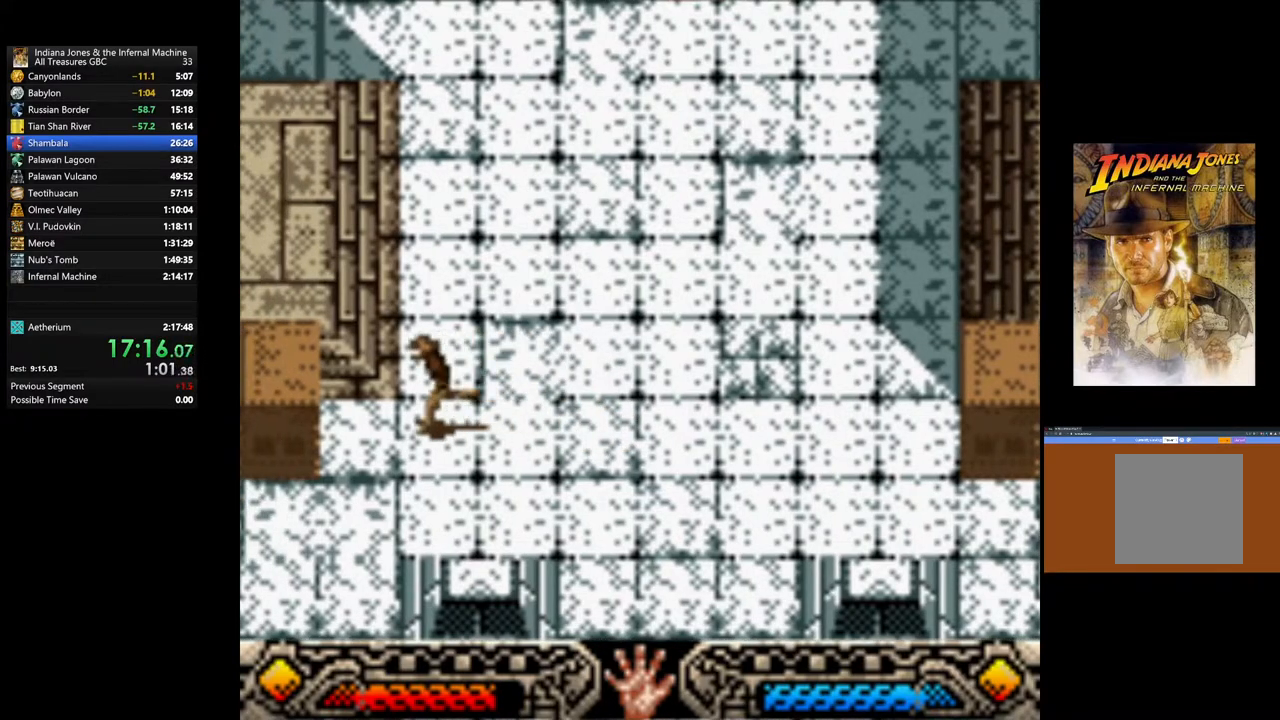
{"buttons": ["A"], "left_stick": "center", "right_stick": "center", "events": [[417, "A", "down"], [483, "left_stick", "center"]]}